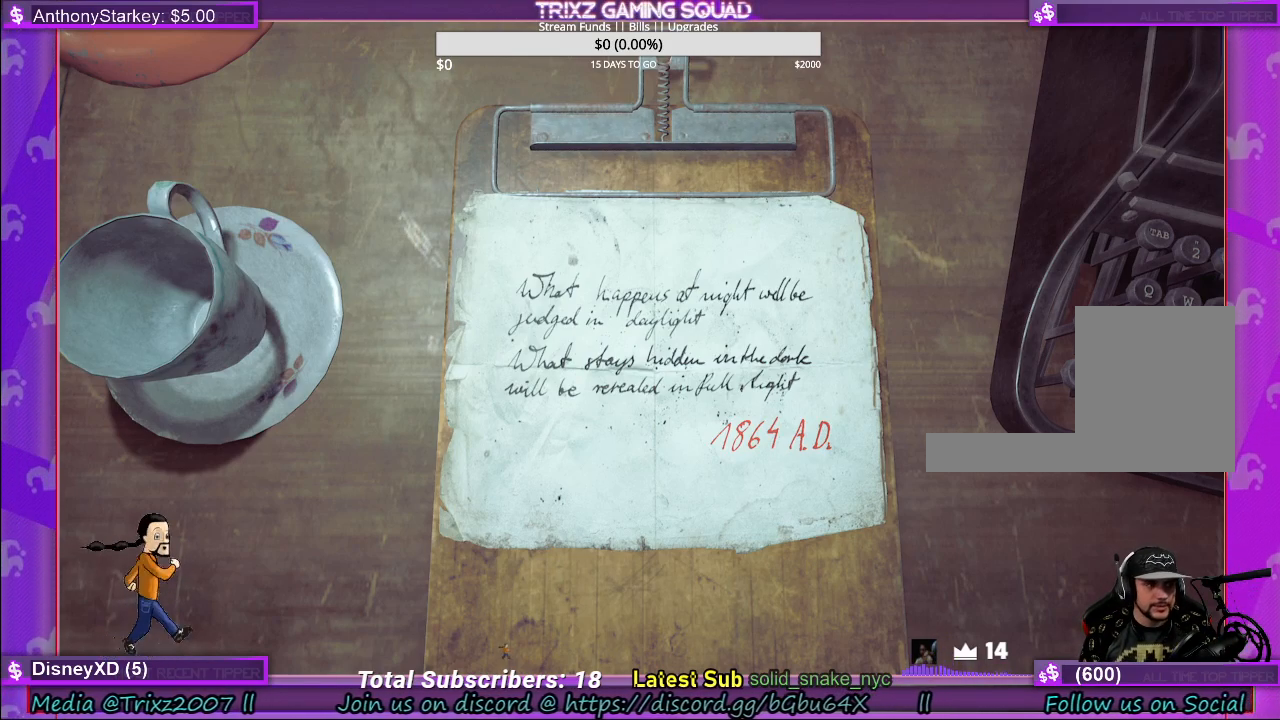
Gameplay with keyboard and mouse; each line is a JSON object with the keys and mouse buttons held at the frame after it. "events" lists presses ("down") and releases ("up") of "a", "ctrl", "d", "e", "f", "q", "r", "s", "shift", "space", "tab", "w", "mouse_left", "mouse_wheel" and "mouse_right" between this image and that frame as [ms after this image, input, new state], when the widget could be followed in between. "mouse_left", "mouse_wheel", "mouse_right" = the "left", "wheel", "right" buttons of the "mouse" list. No other keys are recorded. "wheel" means that the mouse wheel is clicked or scrolled. Mouse movement is not recorded.
{"keys": [], "mouse": ["right"], "events": [[450, "mouse_right", "down"]]}
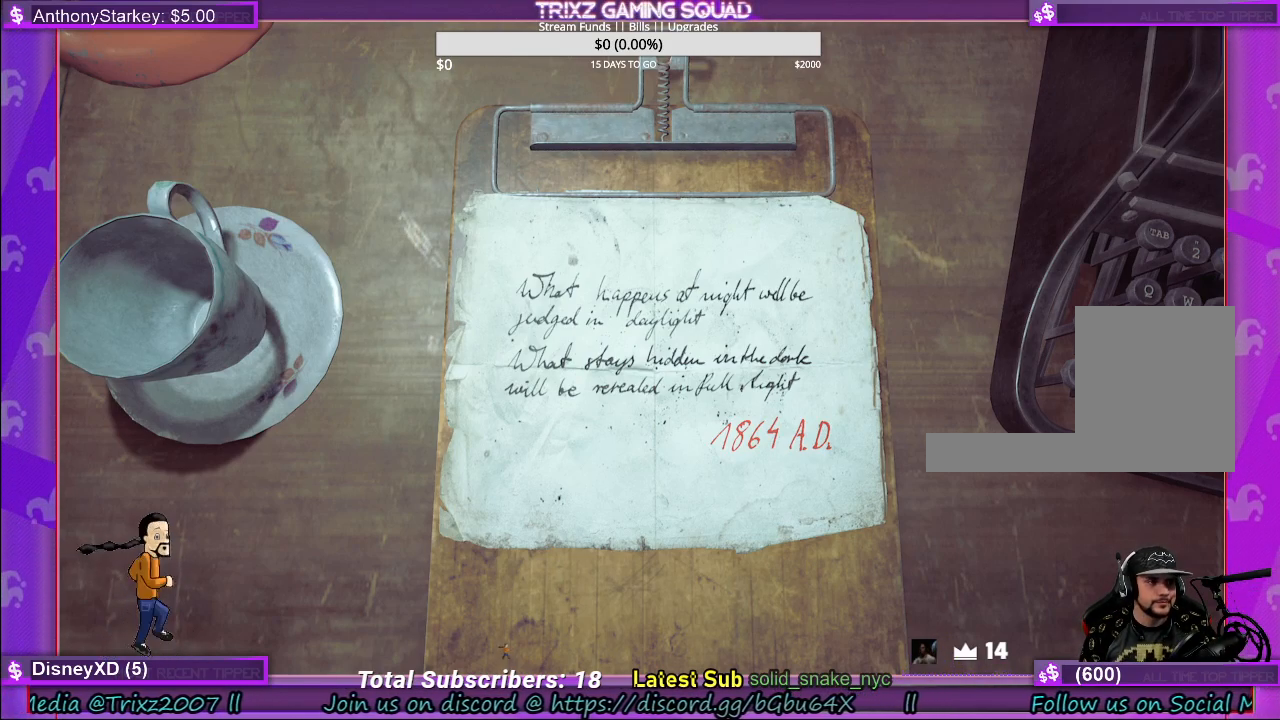
{"keys": [], "mouse": ["left"], "events": [[67, "mouse_right", "up"], [217, "mouse_right", "down"], [334, "mouse_left", "down"], [384, "mouse_right", "up"]]}
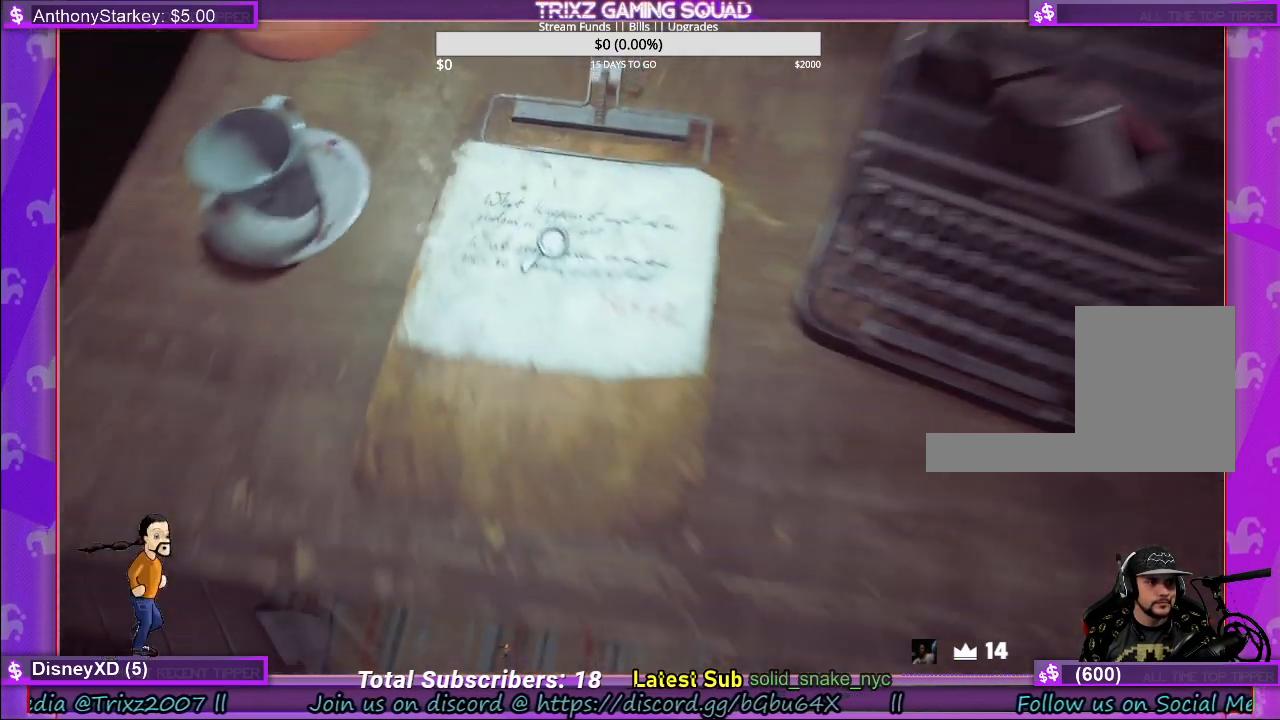
{"keys": [], "mouse": [], "events": [[17, "mouse_left", "up"]]}
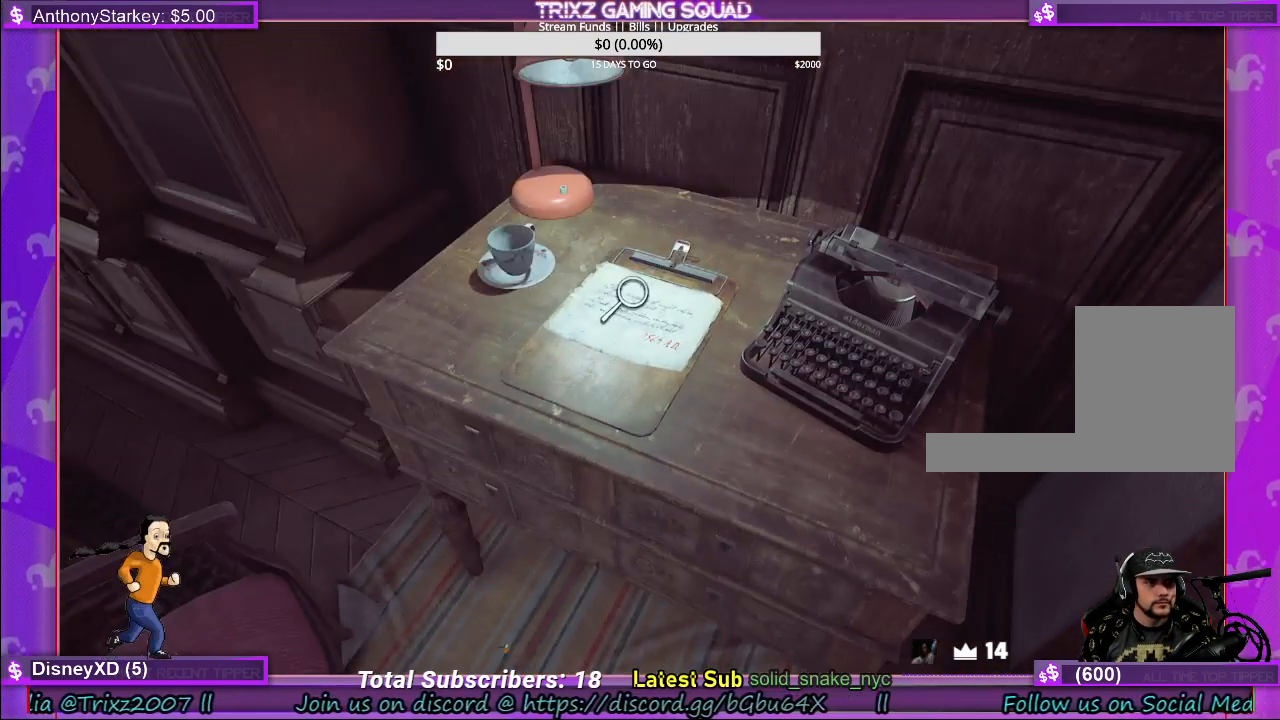
{"keys": [], "mouse": [], "events": []}
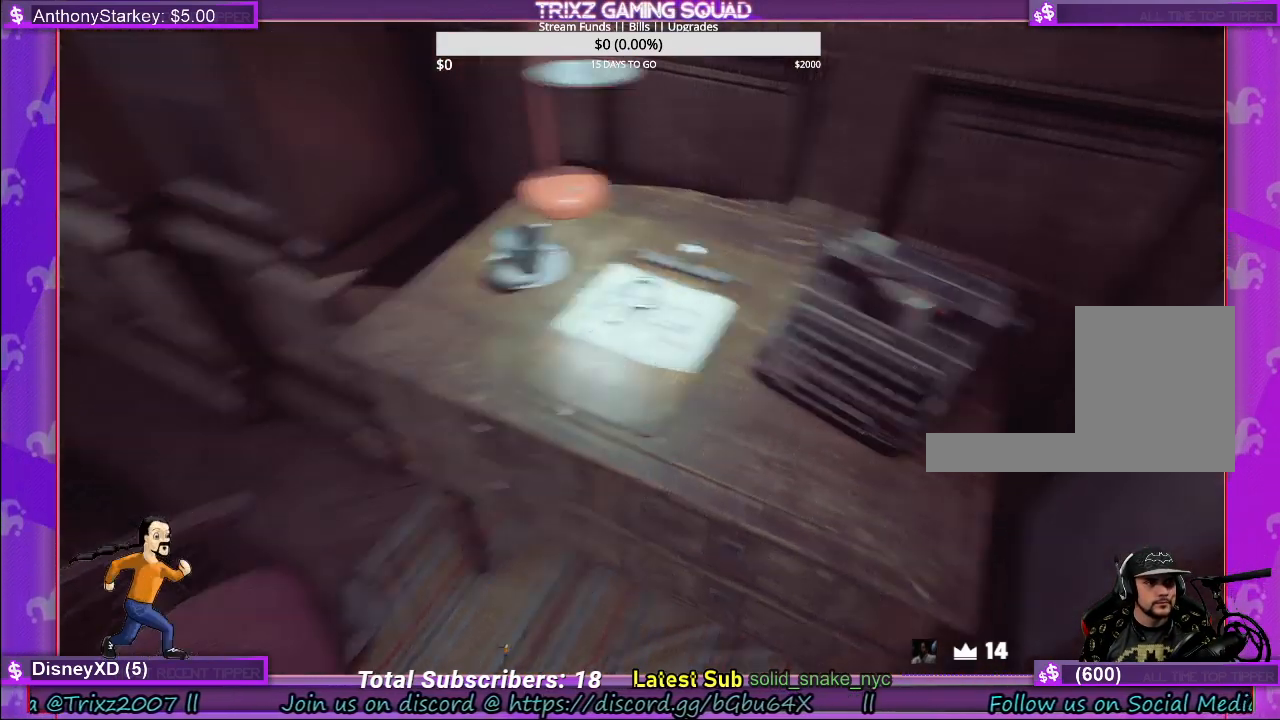
{"keys": [], "mouse": [], "events": []}
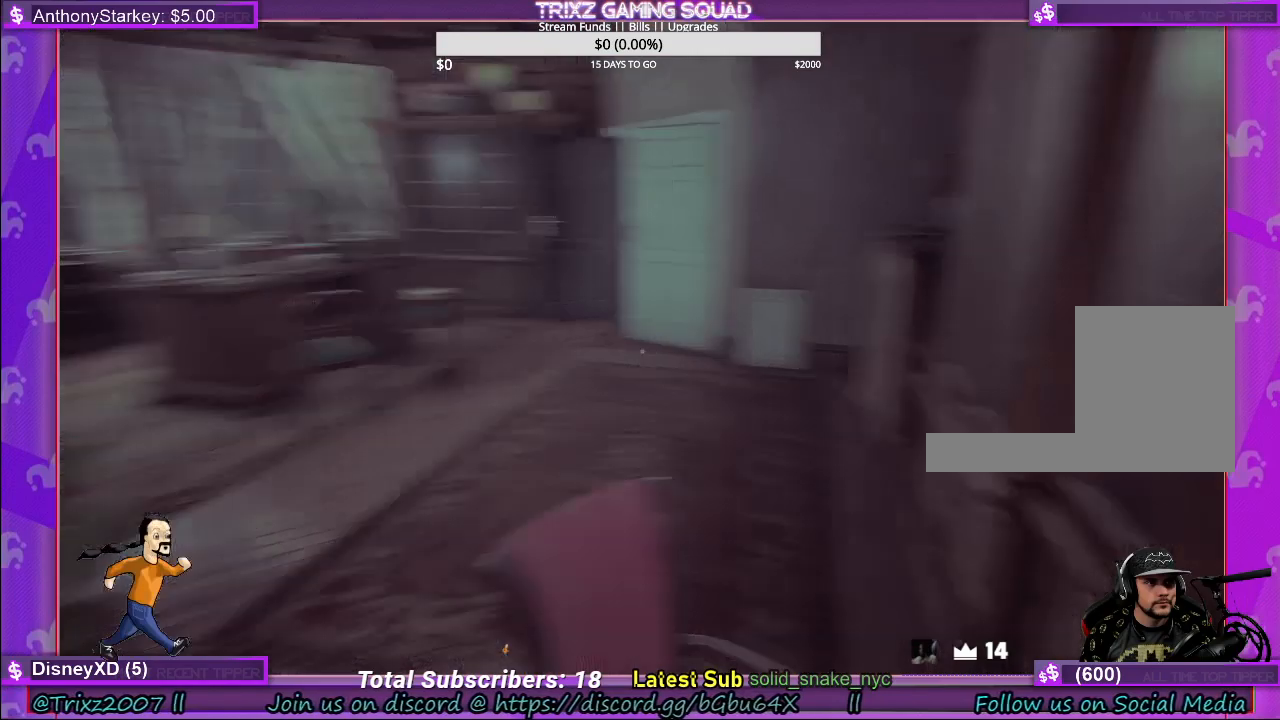
{"keys": [], "mouse": [], "events": []}
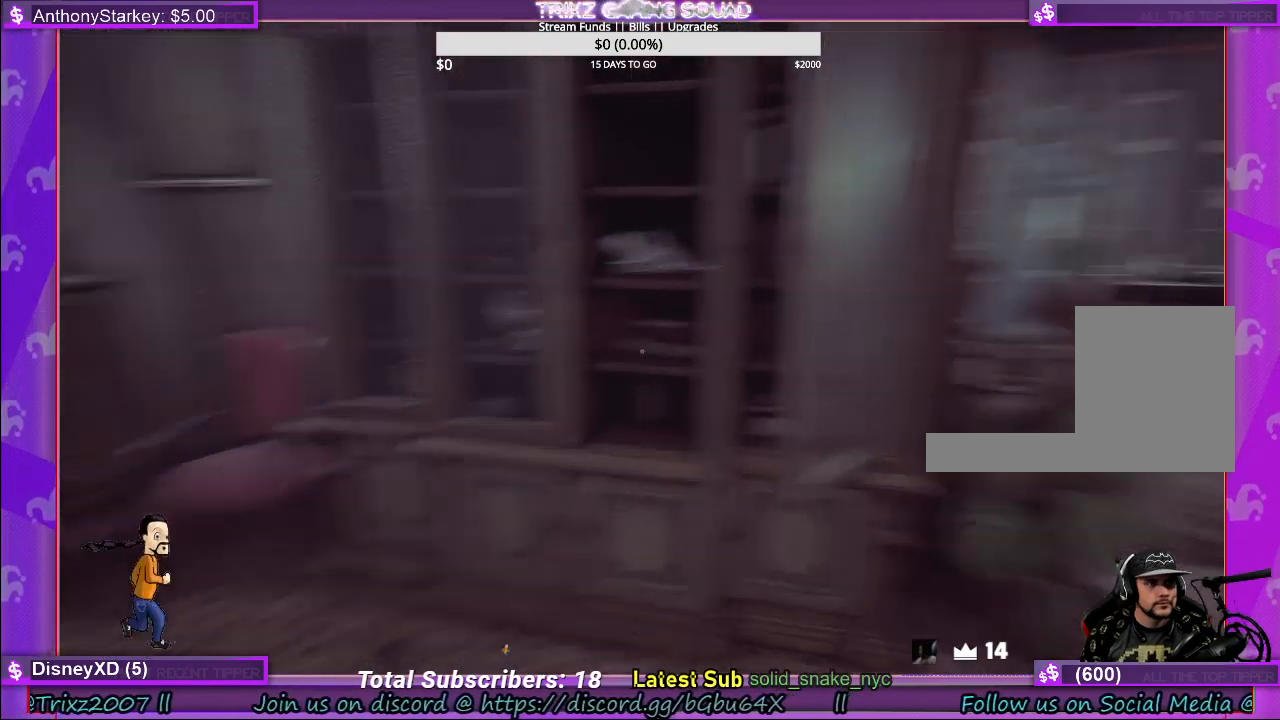
{"keys": ["shift", "w"], "mouse": [], "events": [[300, "w", "down"], [417, "shift", "down"]]}
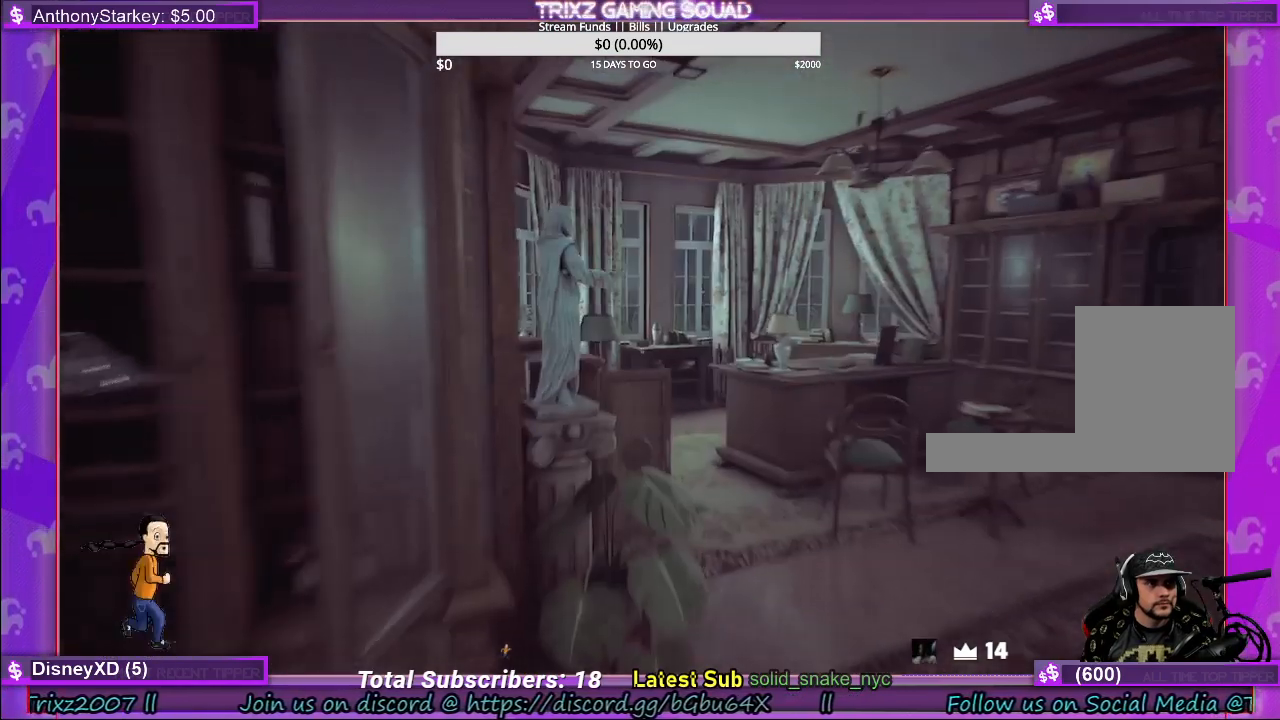
{"keys": ["d", "shift", "w"], "mouse": [], "events": [[84, "d", "down"]]}
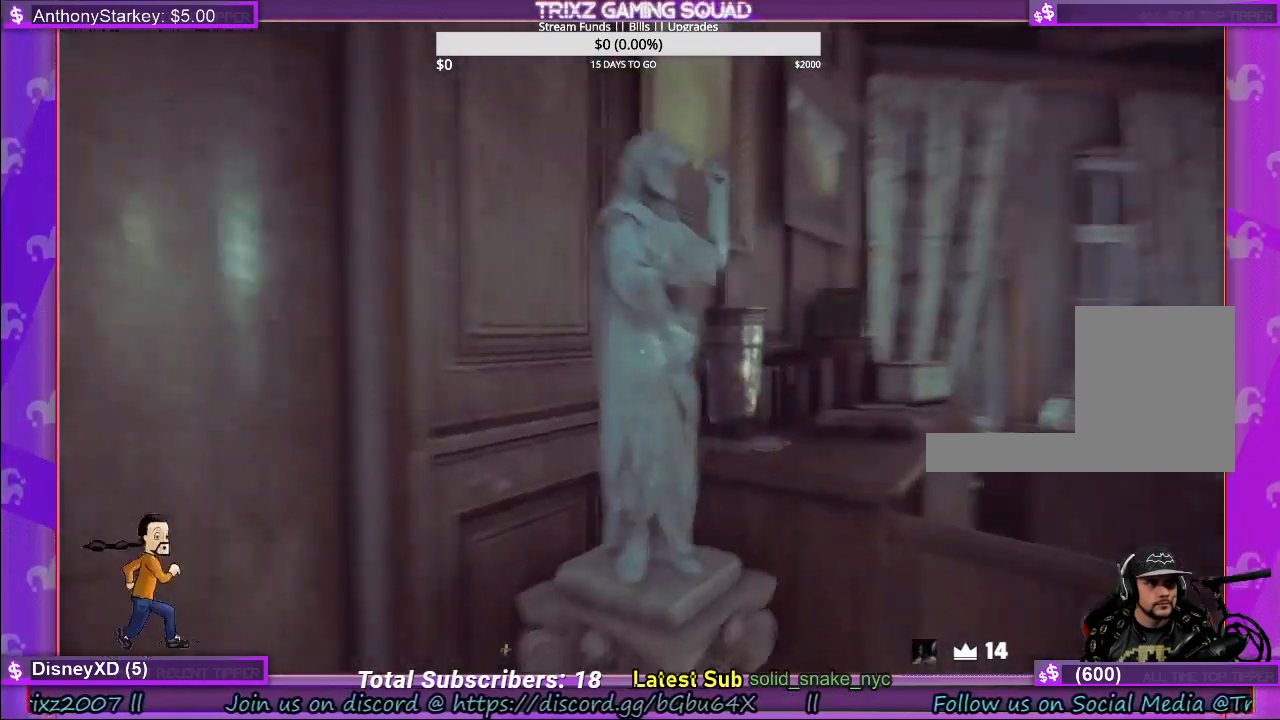
{"keys": [], "mouse": [], "events": [[100, "shift", "up"], [150, "d", "up"], [184, "w", "up"], [334, "mouse_left", "down"], [467, "mouse_left", "up"]]}
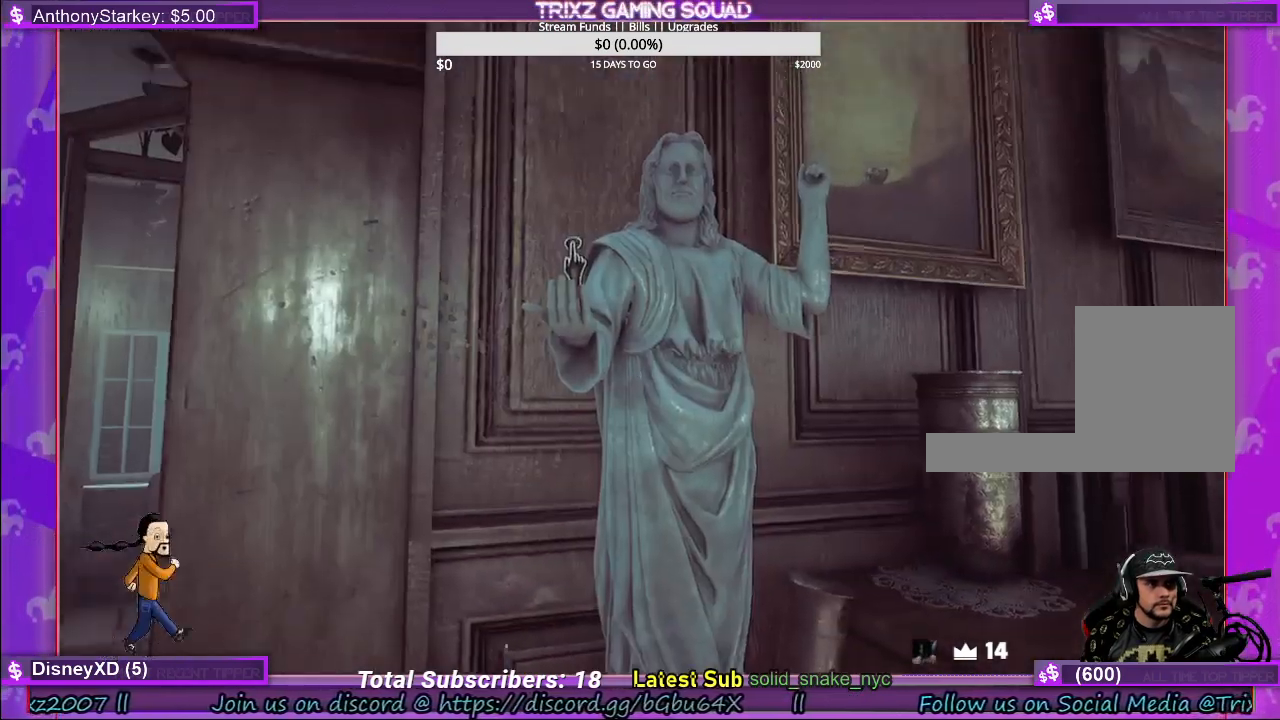
{"keys": [], "mouse": [], "events": [[84, "mouse_left", "down"], [200, "mouse_left", "up"]]}
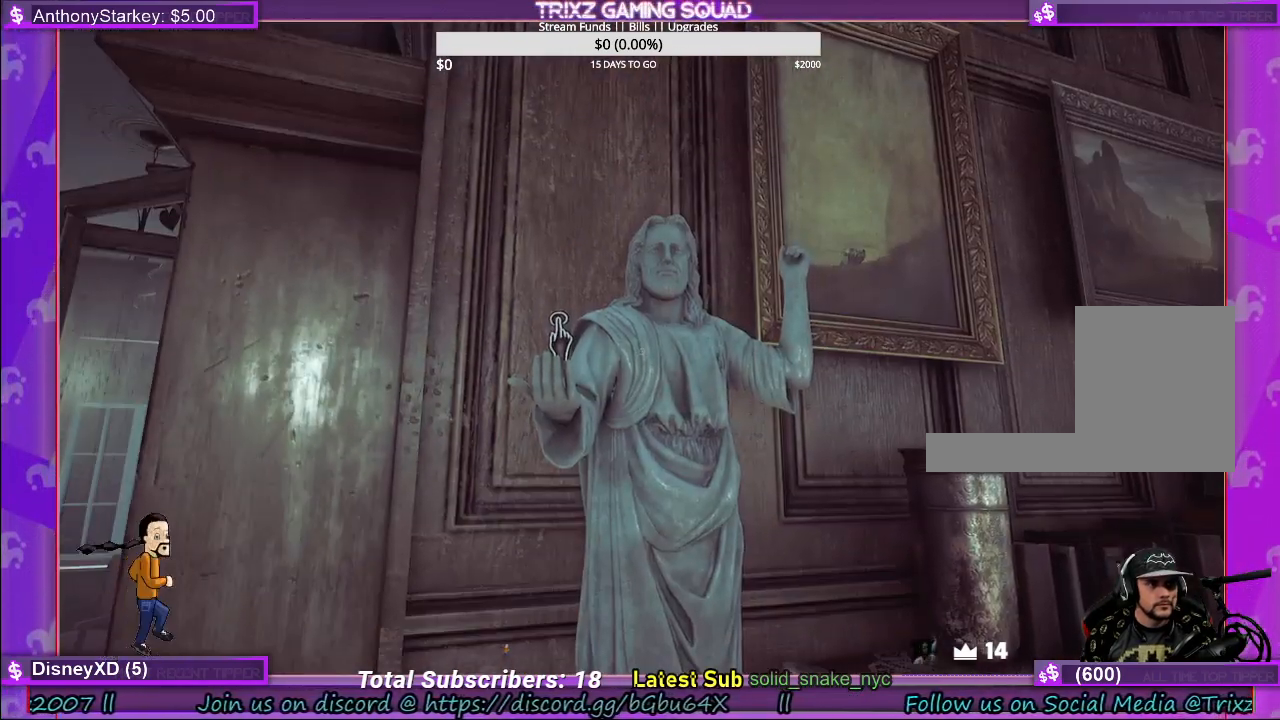
{"keys": ["d", "w"], "mouse": [], "events": [[384, "w", "down"], [417, "d", "down"]]}
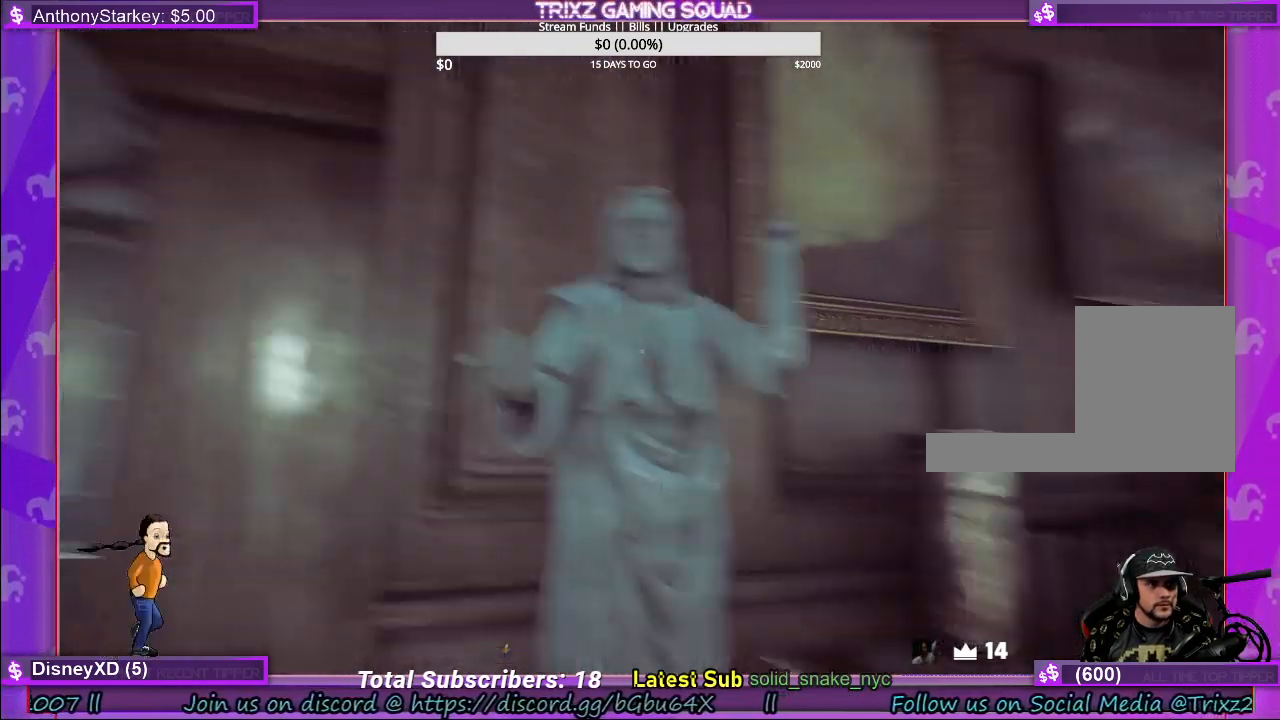
{"keys": [], "mouse": [], "events": [[167, "d", "up"], [217, "w", "up"]]}
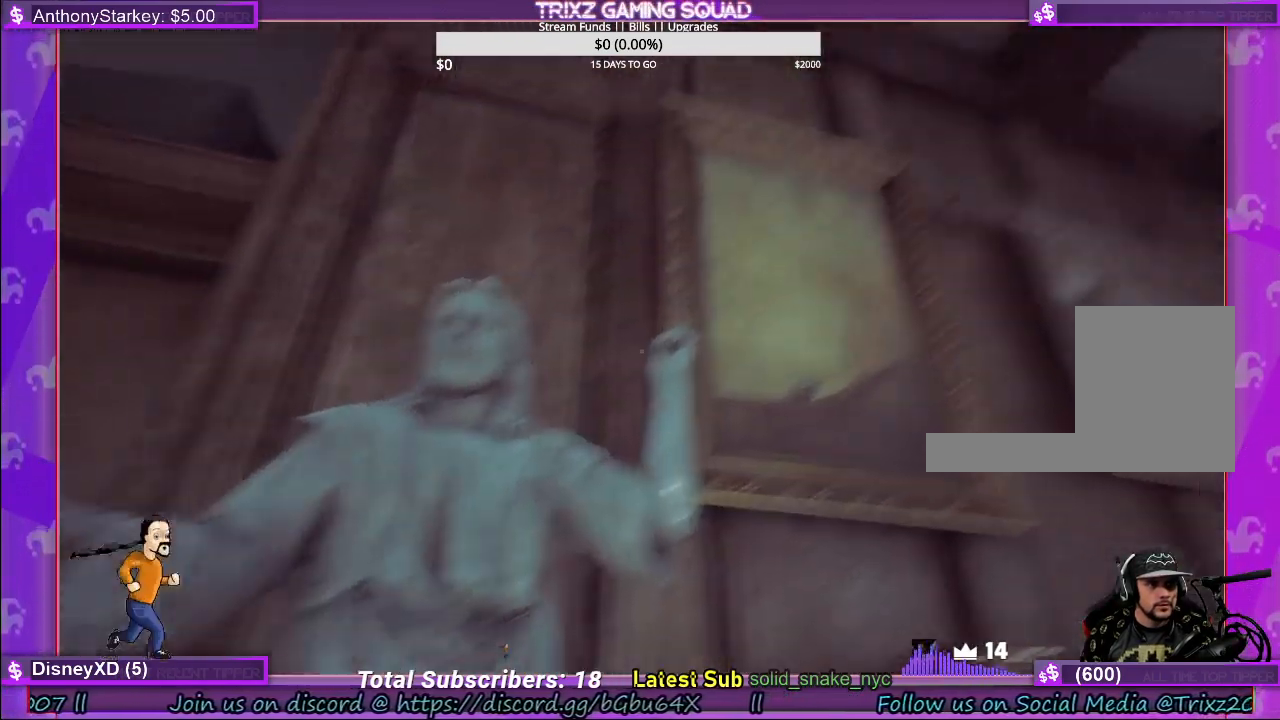
{"keys": [], "mouse": [], "events": []}
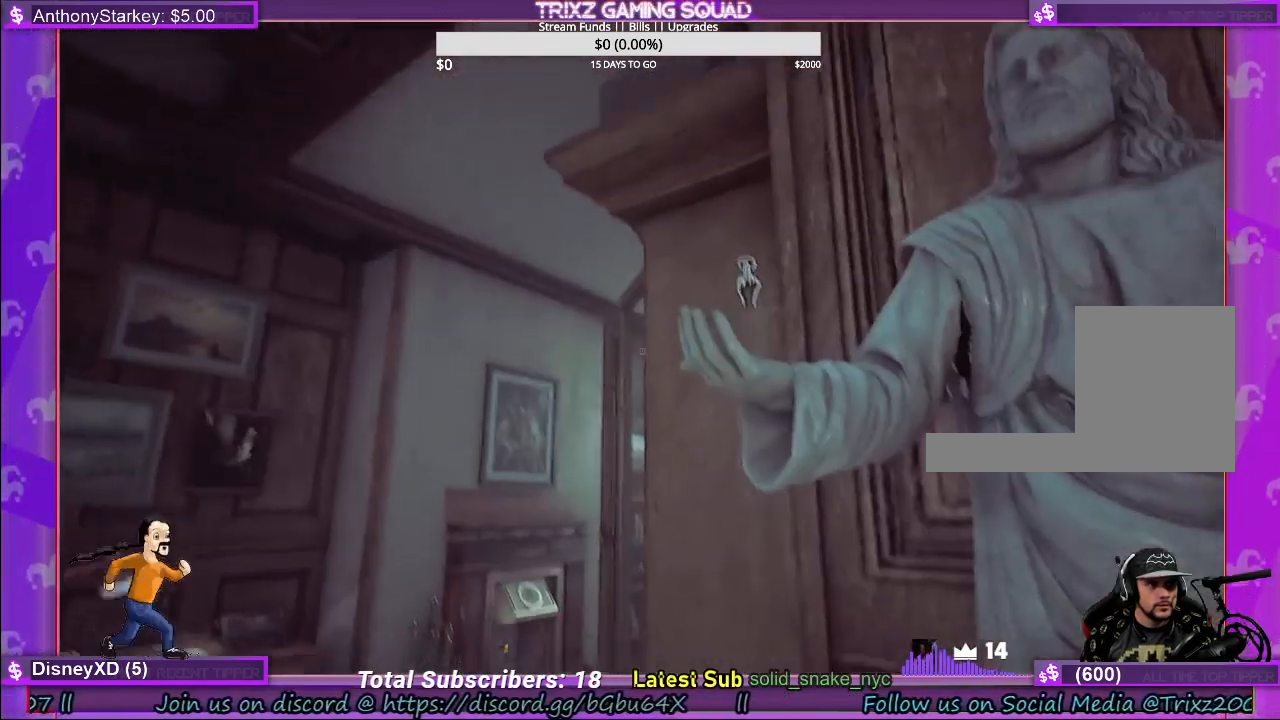
{"keys": [], "mouse": ["left"], "events": [[334, "mouse_left", "down"]]}
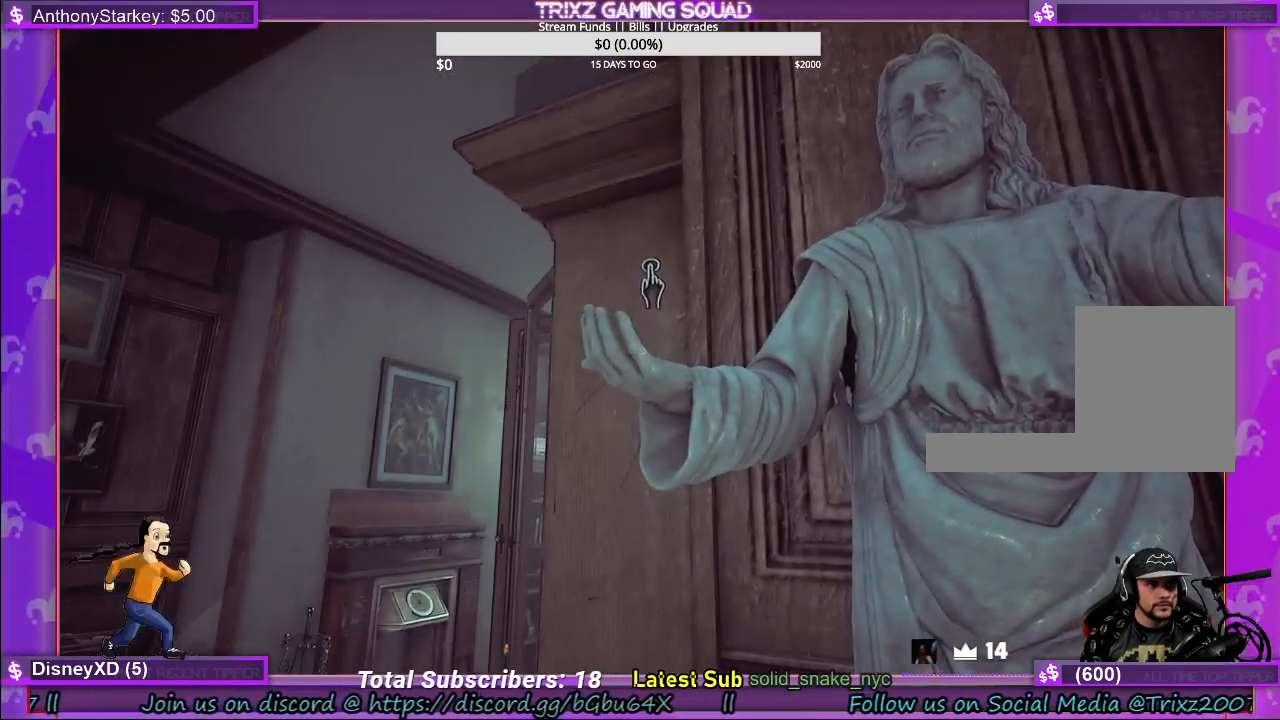
{"keys": [], "mouse": ["left"], "events": [[100, "mouse_left", "up"], [484, "mouse_left", "down"]]}
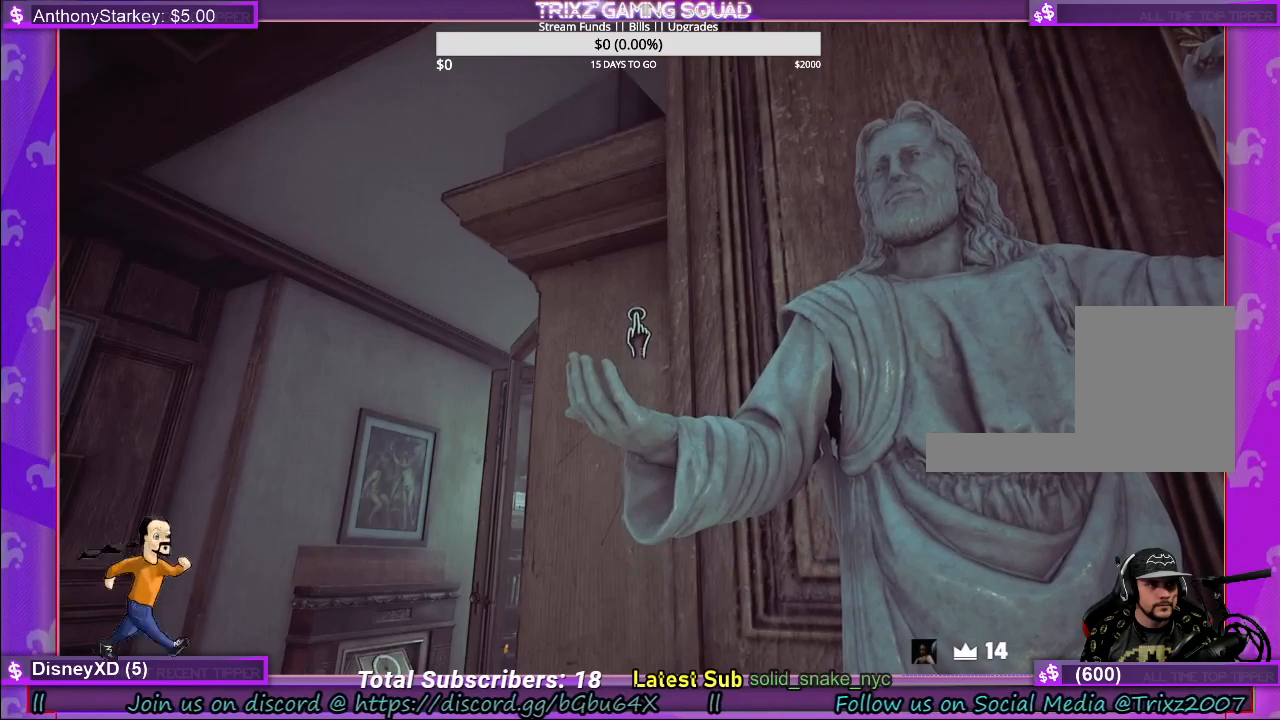
{"keys": [], "mouse": ["left"], "events": []}
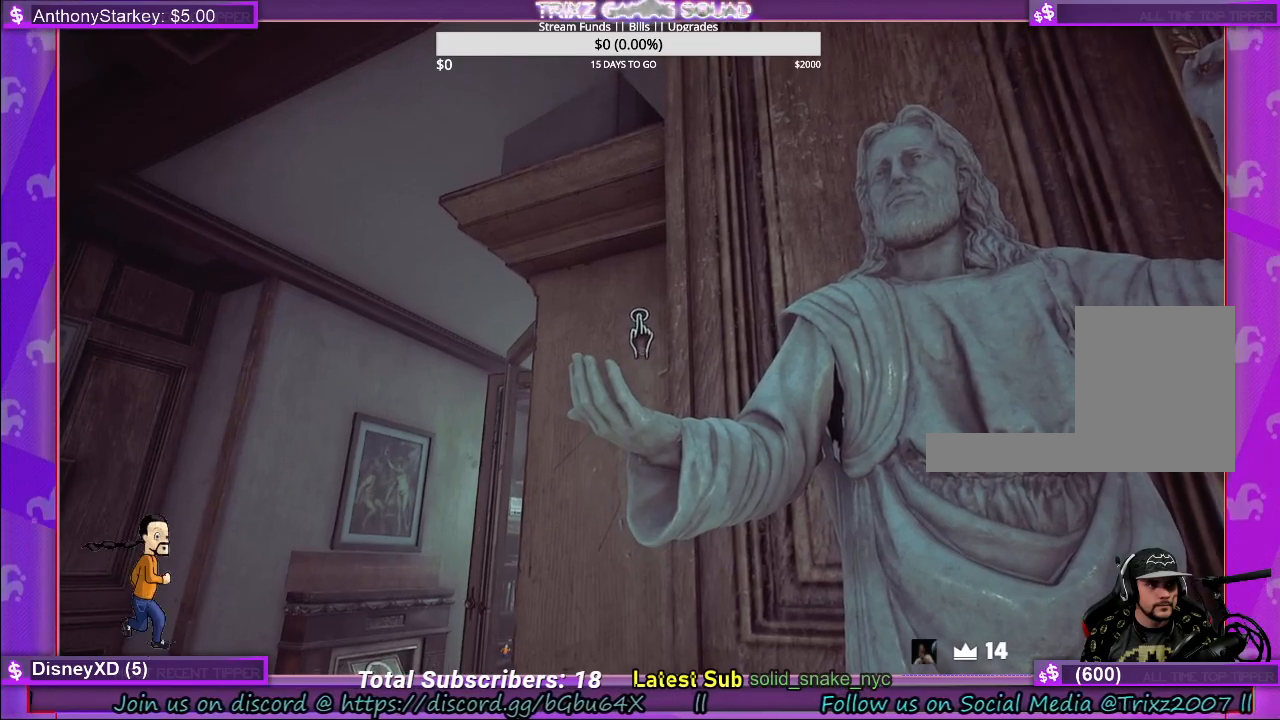
{"keys": [], "mouse": ["left"], "events": []}